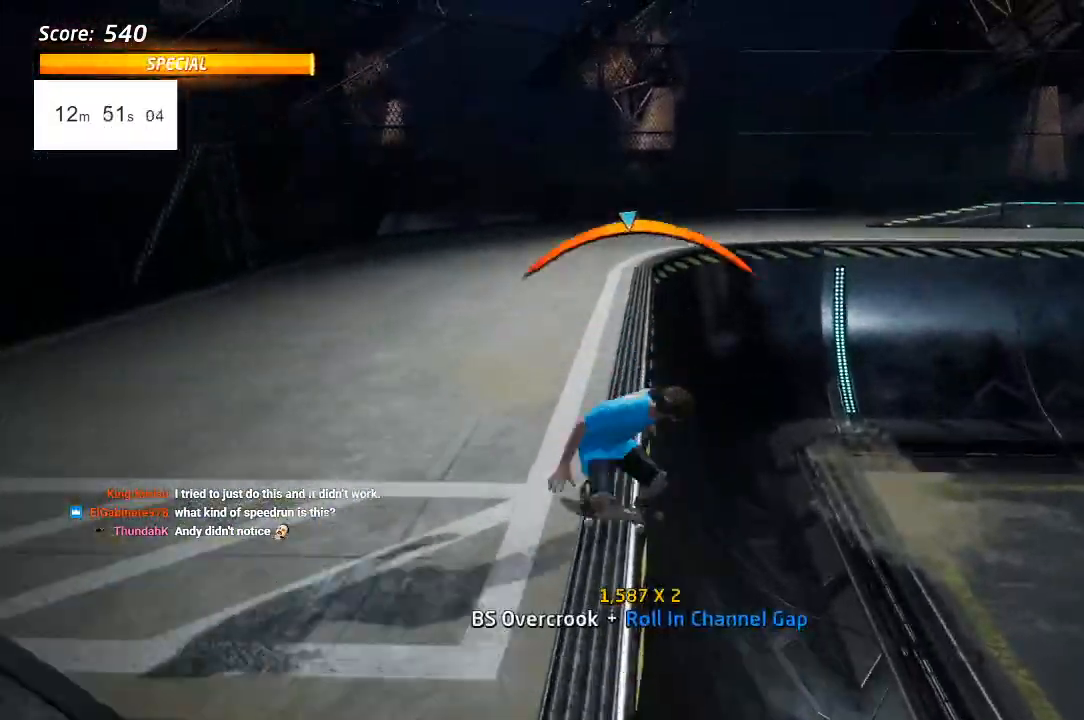
Gameplay with a controller (PlayStation layout); each line is a JSON object with the inputs held at the frame after it (dt_ms = milliseconds from this image to that frame). "events" lists button and stick changes between this image and that frame as [ms after this image, input, new state], when the widget could be followed in between.
{"dt_ms": 1000, "buttons": ["CROSS", "DPAD_UP"], "left_stick": "center", "right_stick": "center"}
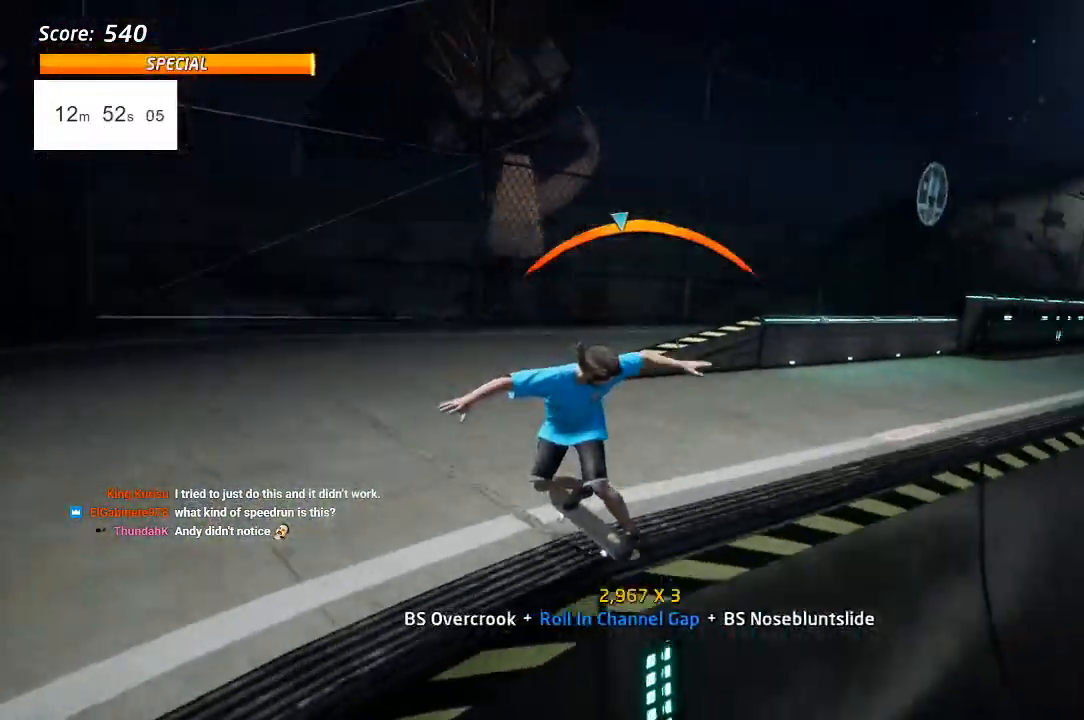
{"dt_ms": 500, "buttons": ["CROSS", "DPAD_RIGHT"], "left_stick": "center", "right_stick": "center", "events": [[67, "DPAD_LEFT", "down"], [67, "DPAD_UP", "up"], [450, "DPAD_RIGHT", "down"], [483, "DPAD_LEFT", "up"]]}
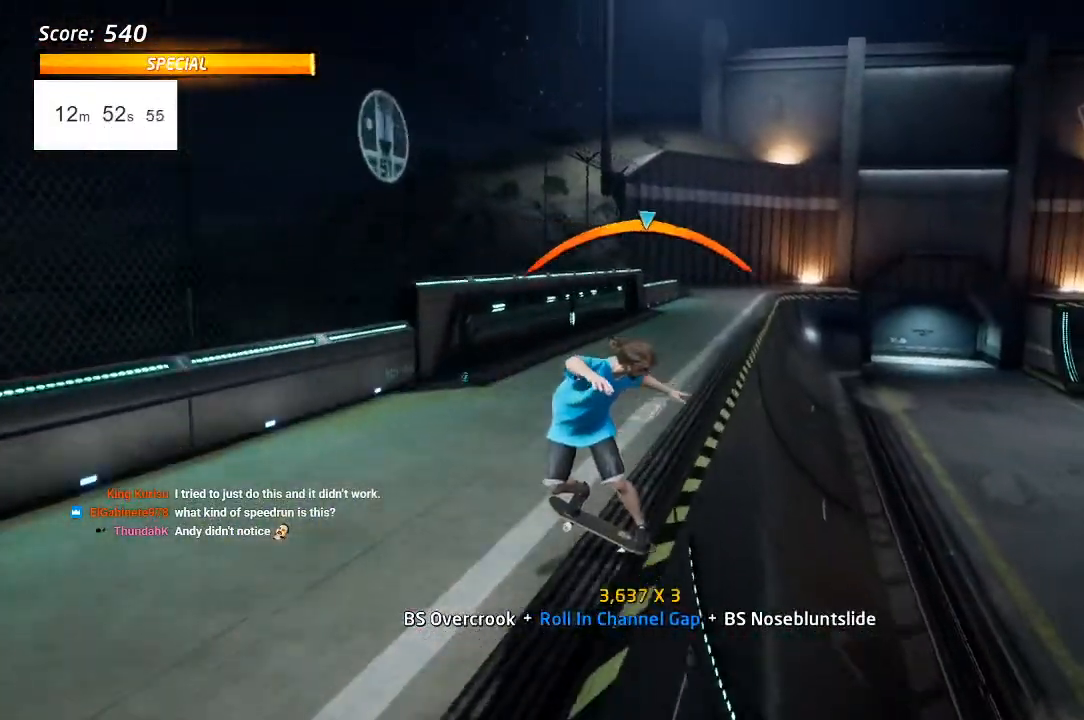
{"dt_ms": 500, "buttons": ["CROSS"], "left_stick": "center", "right_stick": "center", "events": [[17, "DPAD_RIGHT", "up"], [117, "DPAD_LEFT", "down"], [283, "DPAD_LEFT", "up"]]}
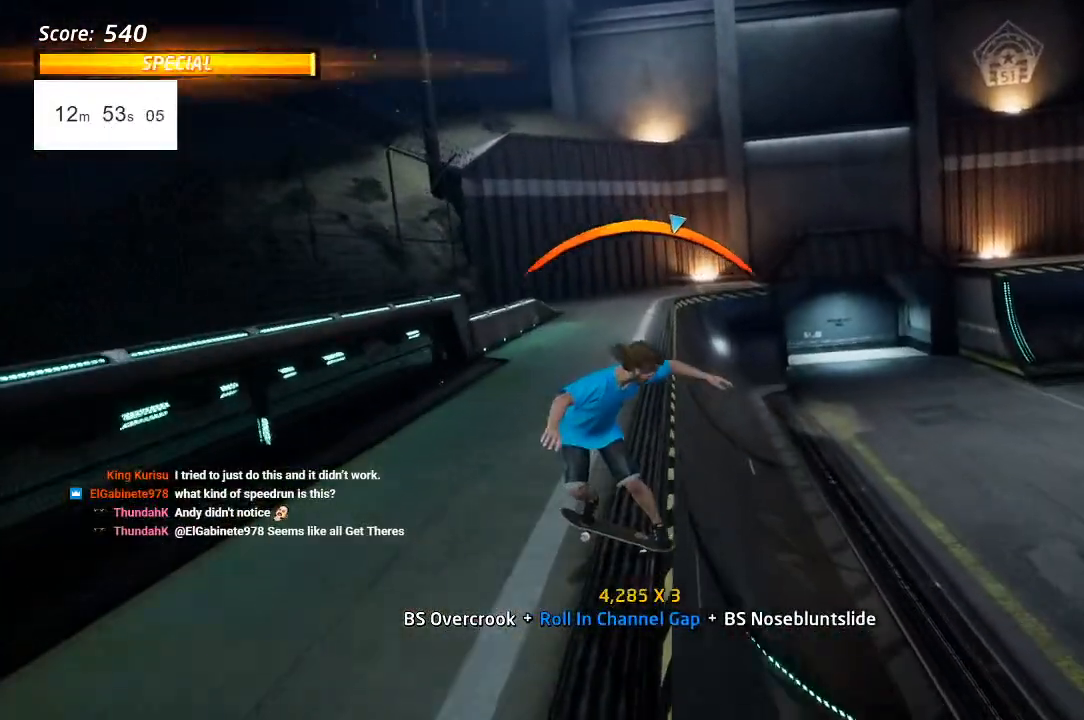
{"dt_ms": 500, "buttons": ["L1", "DPAD_RIGHT"], "left_stick": "center", "right_stick": "center", "events": [[67, "DPAD_DOWN", "down"], [67, "DPAD_RIGHT", "down"], [117, "L1", "down"], [117, "SQUARE", "down"], [133, "CROSS", "up"], [200, "SQUARE", "up"], [250, "SQUARE", "down"], [300, "DPAD_DOWN", "up"], [400, "SQUARE", "up"]]}
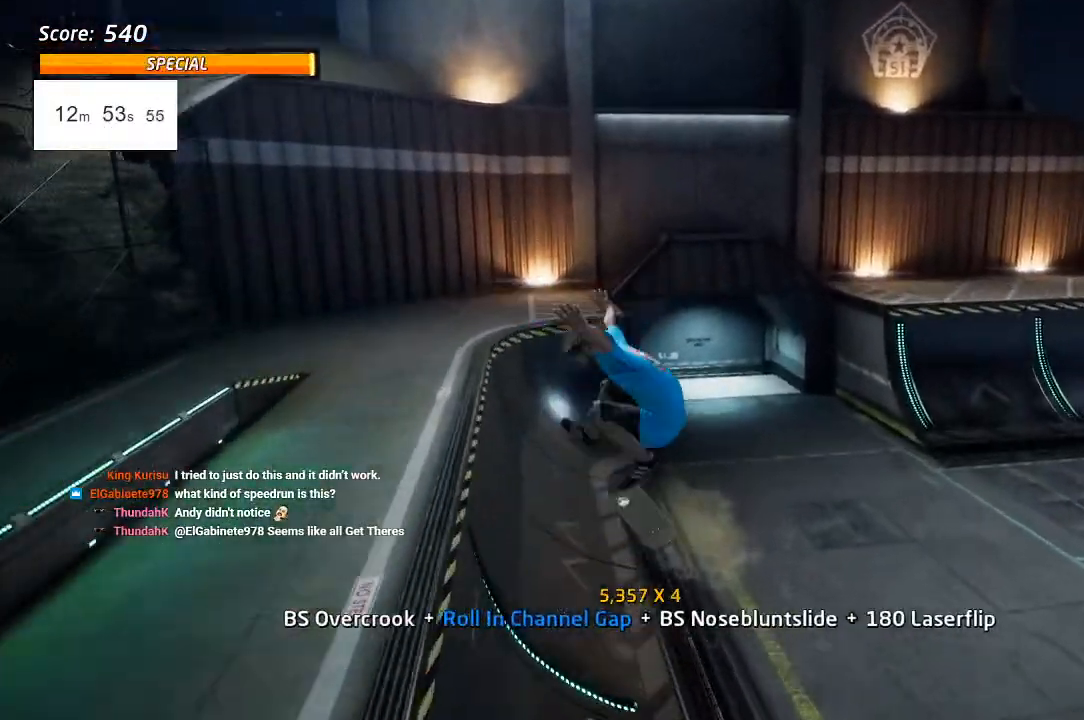
{"dt_ms": 500, "buttons": ["CROSS", "DPAD_DOWN"], "left_stick": "center", "right_stick": "center", "events": [[50, "SQUARE", "down"], [183, "DPAD_RIGHT", "up"], [233, "SQUARE", "up"], [250, "CROSS", "down"], [267, "DPAD_UP", "down"], [400, "DPAD_DOWN", "down"], [417, "DPAD_UP", "up"], [417, "L1", "up"]]}
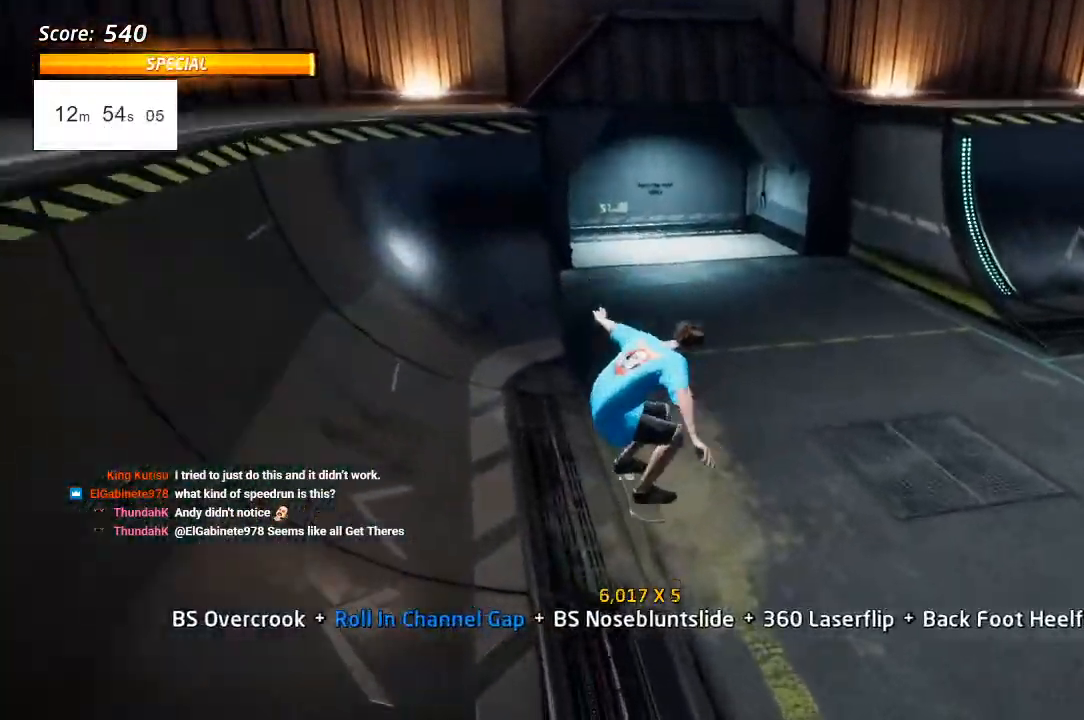
{"dt_ms": 500, "buttons": ["CROSS", "DPAD_RIGHT"], "left_stick": "center", "right_stick": "center", "events": [[50, "DPAD_UP", "down"], [67, "DPAD_DOWN", "up"], [83, "SQUARE", "down"], [133, "DPAD_DOWN", "down"], [200, "DPAD_RIGHT", "down"], [500, "DPAD_DOWN", "up"], [500, "DPAD_UP", "up"], [500, "SQUARE", "up"]]}
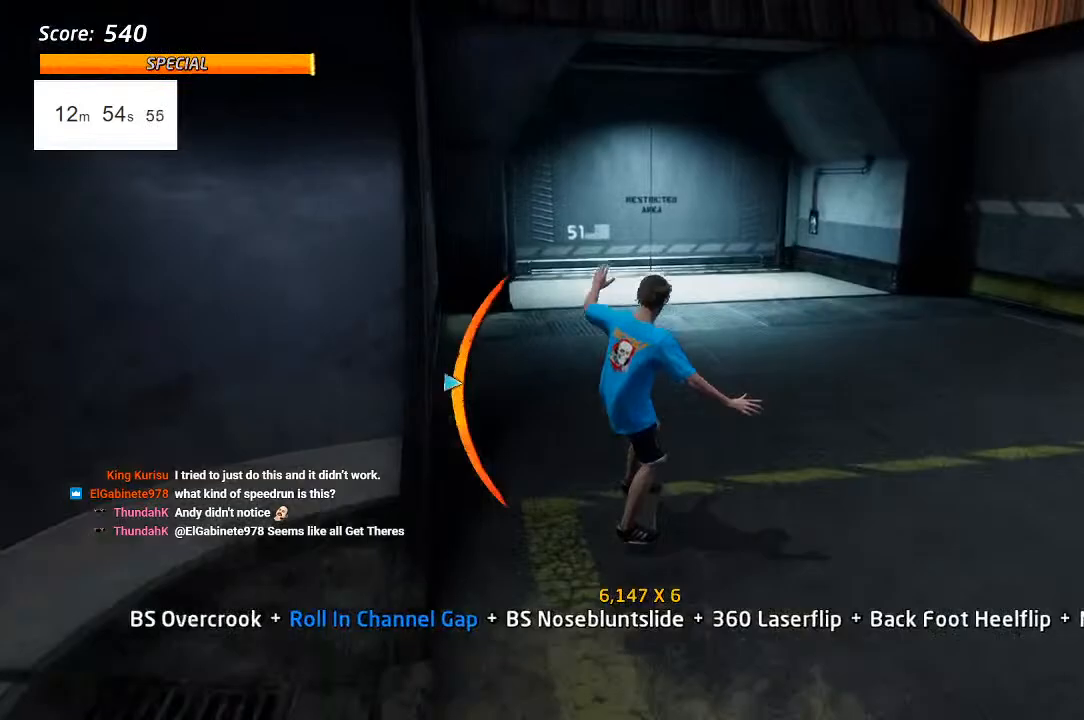
{"dt_ms": 500, "buttons": ["CROSS", "L1", "DPAD_UP"], "left_stick": "center", "right_stick": "center"}
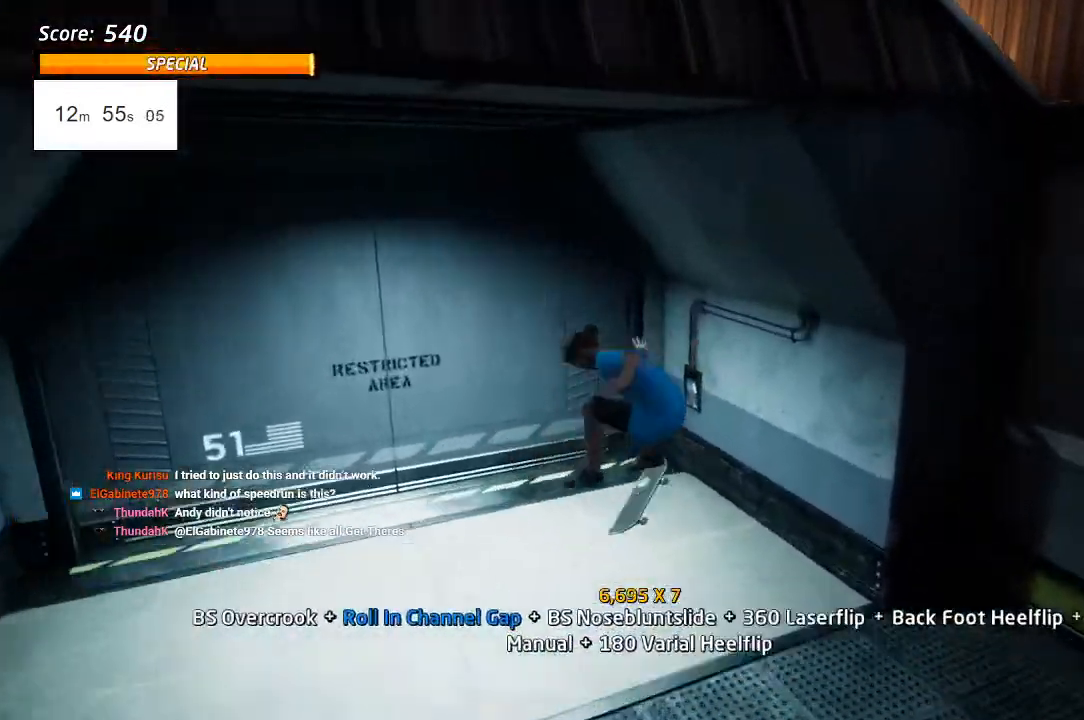
{"dt_ms": 500, "buttons": ["CROSS"], "left_stick": "center", "right_stick": "center"}
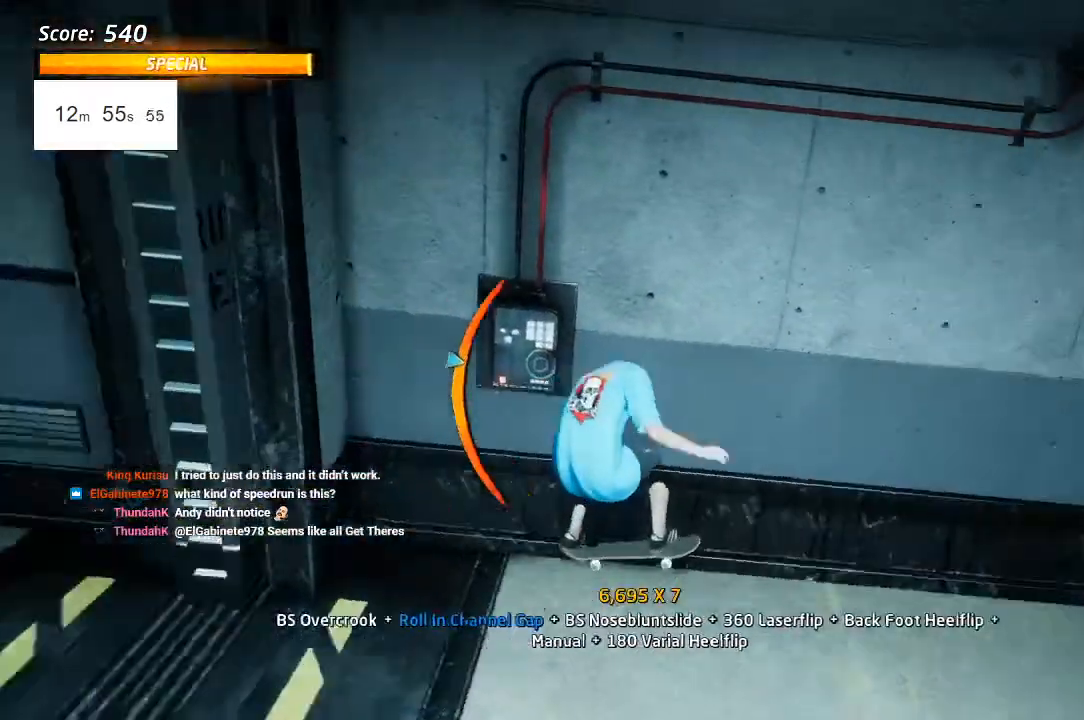
{"dt_ms": 500, "buttons": [], "left_stick": "center", "right_stick": "down-left", "events": [[283, "DPAD_UP", "down"], [350, "DPAD_RIGHT", "down"], [400, "DPAD_UP", "up"], [433, "DPAD_RIGHT", "up"], [450, "CROSS", "up"], [500, "right_stick", "down-left"]]}
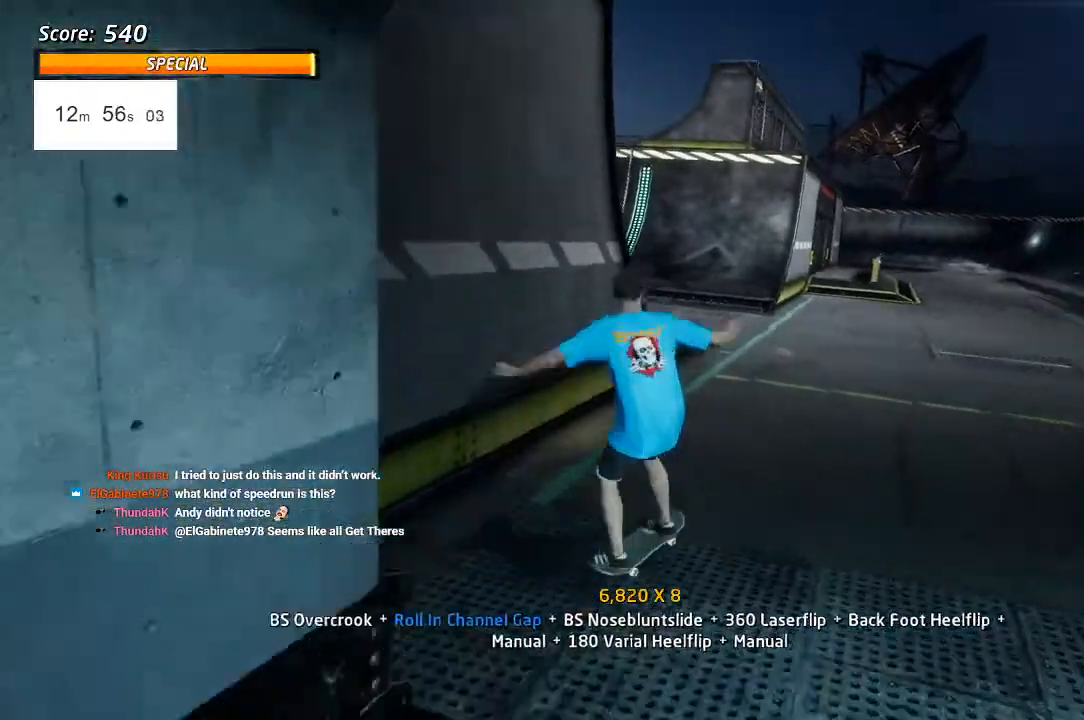
{"dt_ms": 500, "buttons": ["DPAD_DOWN", "START"], "left_stick": "center", "right_stick": "center", "events": [[117, "START", "down"], [333, "right_stick", "center"], [467, "DPAD_DOWN", "down"]]}
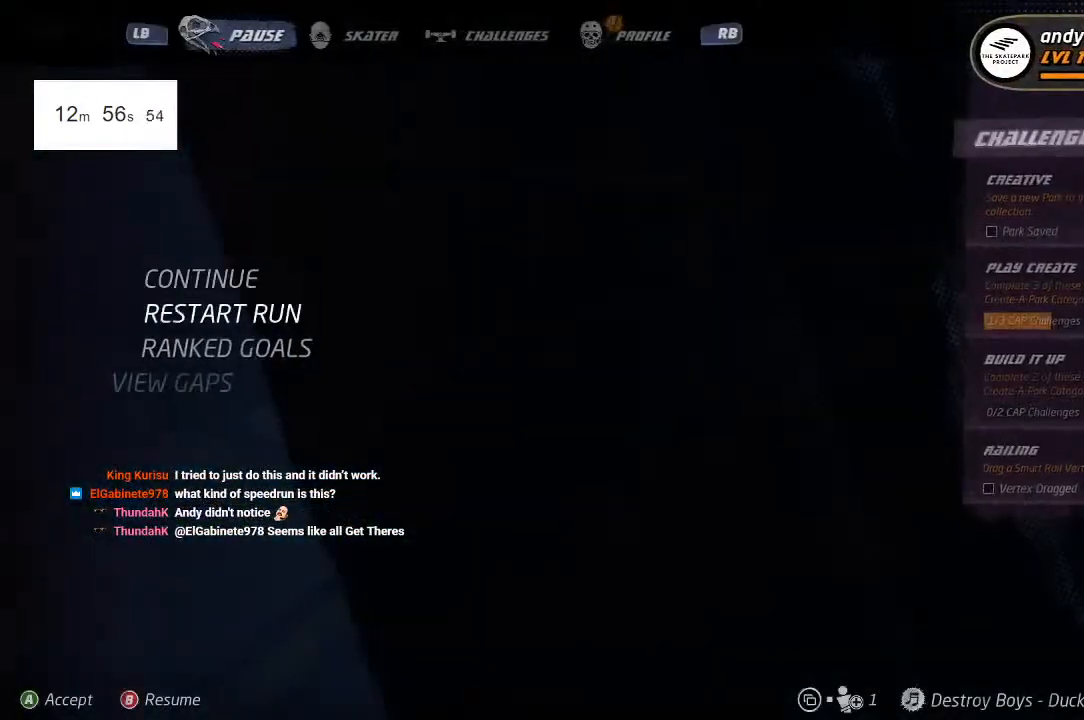
{"dt_ms": 500, "buttons": ["CROSS", "START"], "left_stick": "center", "right_stick": "center", "events": [[33, "CROSS", "down"], [67, "DPAD_DOWN", "up"], [117, "CROSS", "up"], [233, "CROSS", "down"]]}